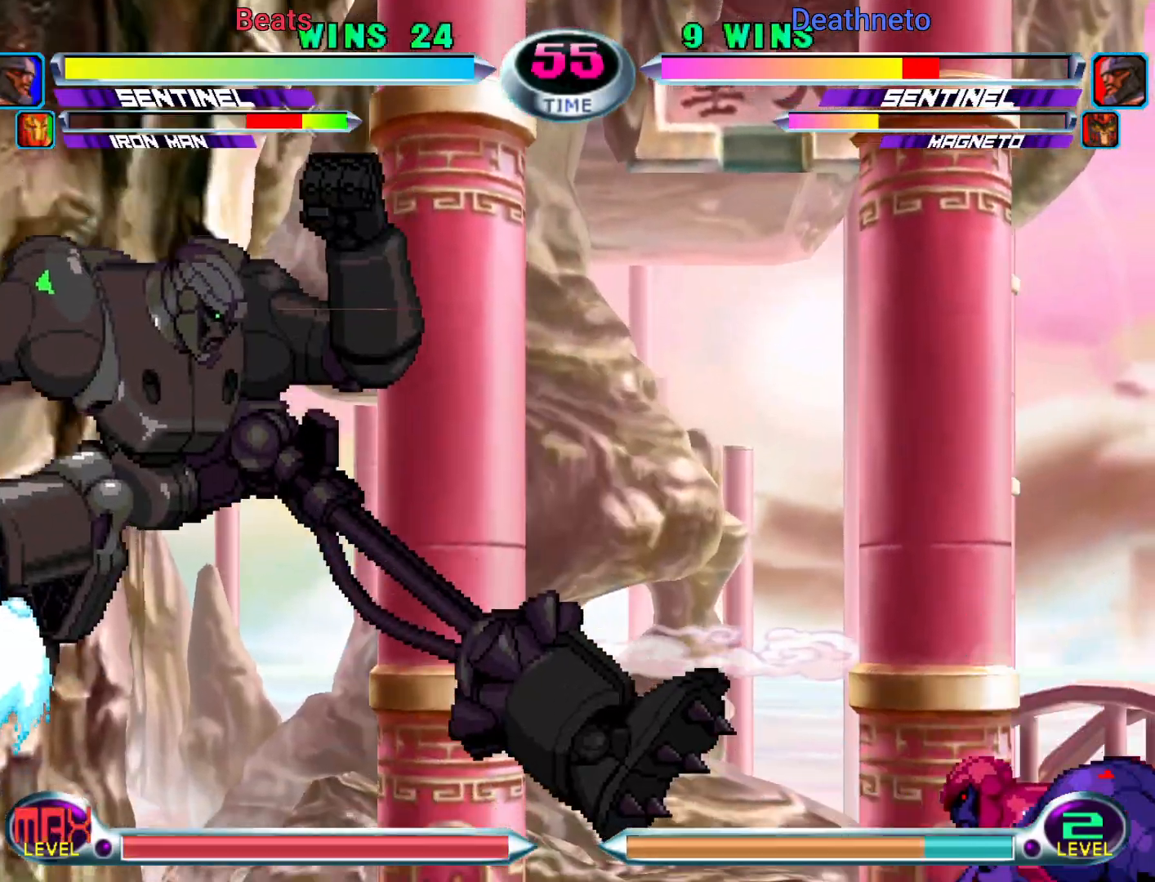
Gameplay with a controller (arcade stick); each line is a JSON object with the inputs held at the frame after it (dt_ms = milliseconds from this image to that frame). "events" lists button and stick changes between this image and that frame as [ms after this image, input, new state], when the widget could be followed in between. Not read: L3 R3.
{"dt_ms": 1000, "buttons": ["CROSS"], "left_stick": "up"}
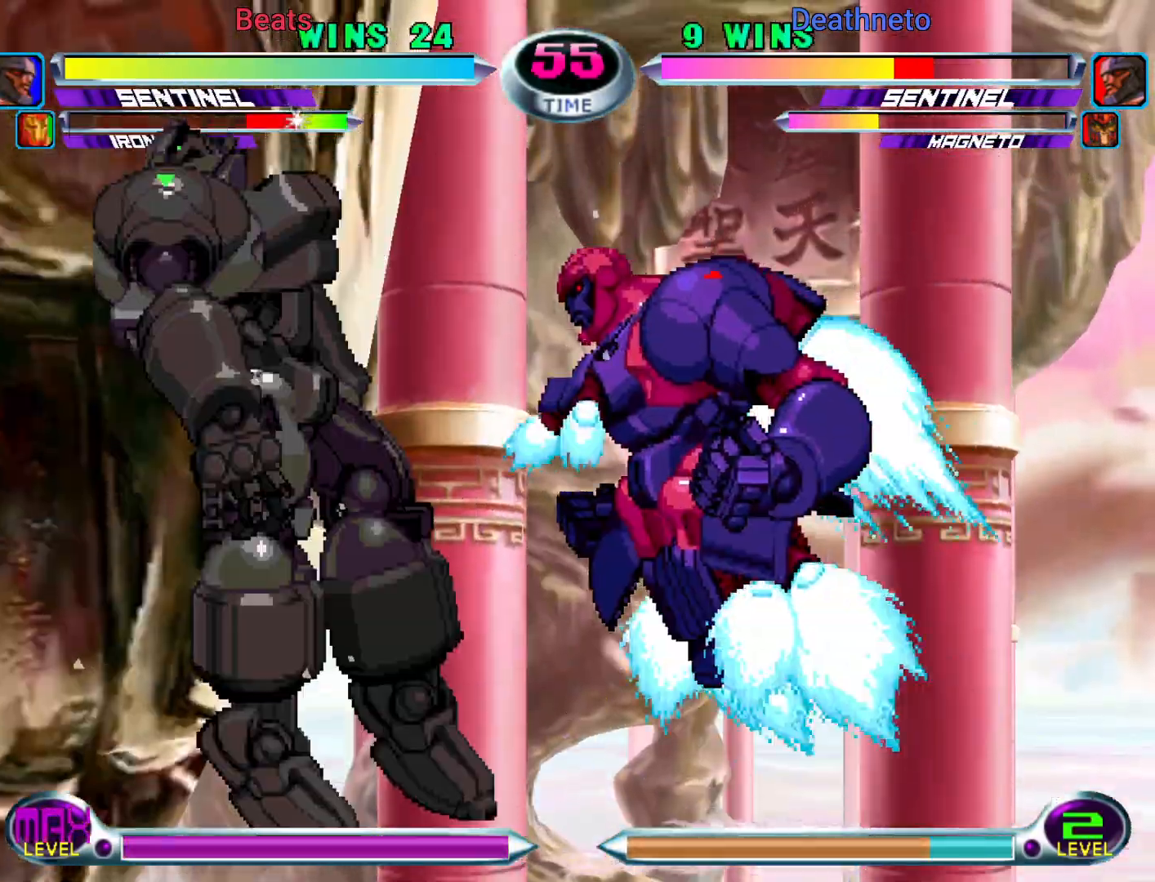
{"dt_ms": 500, "buttons": [], "left_stick": "down", "events": [[33, "CROSS", "up"], [33, "left_stick", "center"], [317, "CROSS", "down"], [367, "CROSS", "up"], [450, "left_stick", "down"]]}
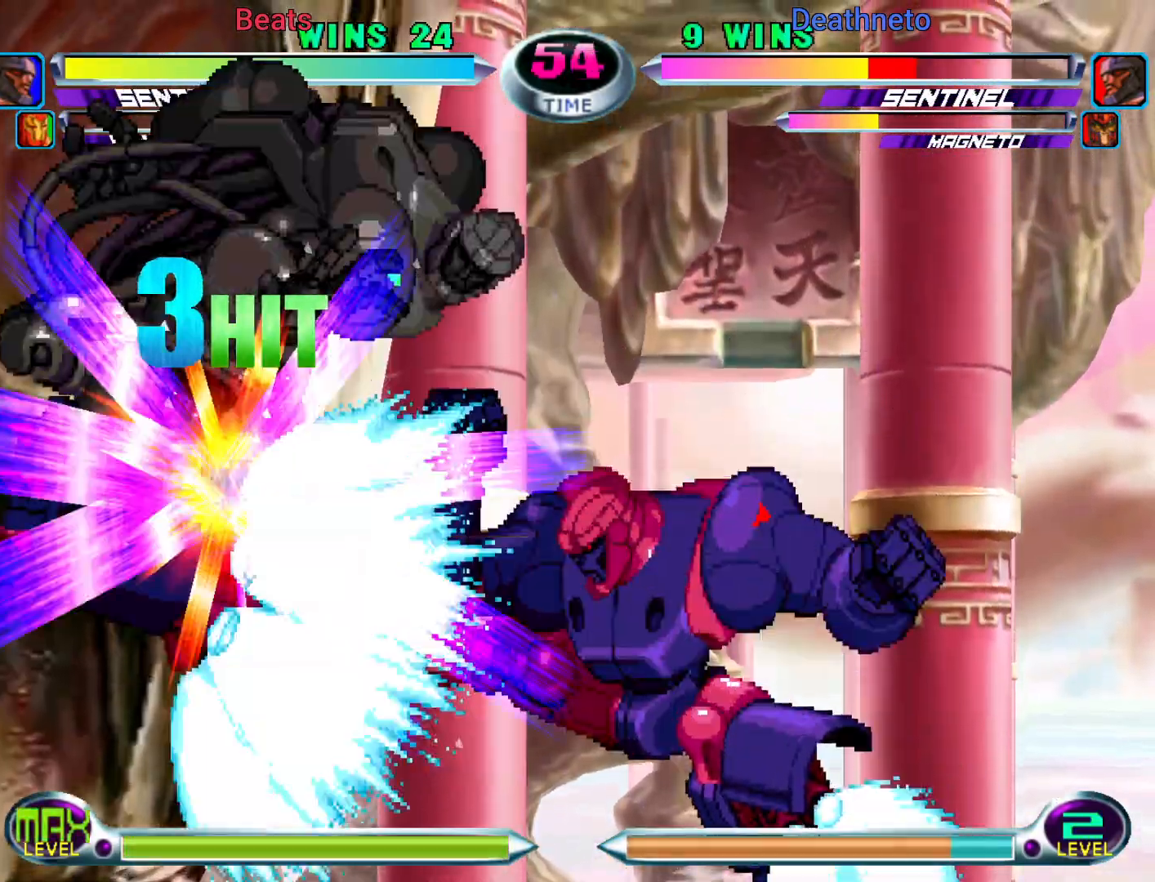
{"dt_ms": 500, "buttons": [], "left_stick": "center", "events": [[33, "TRIANGLE", "down"], [67, "TRIANGLE", "up"], [100, "left_stick", "center"], [150, "TRIANGLE", "down"], [200, "TRIANGLE", "up"], [283, "TRIANGLE", "down"], [400, "TRIANGLE", "up"]]}
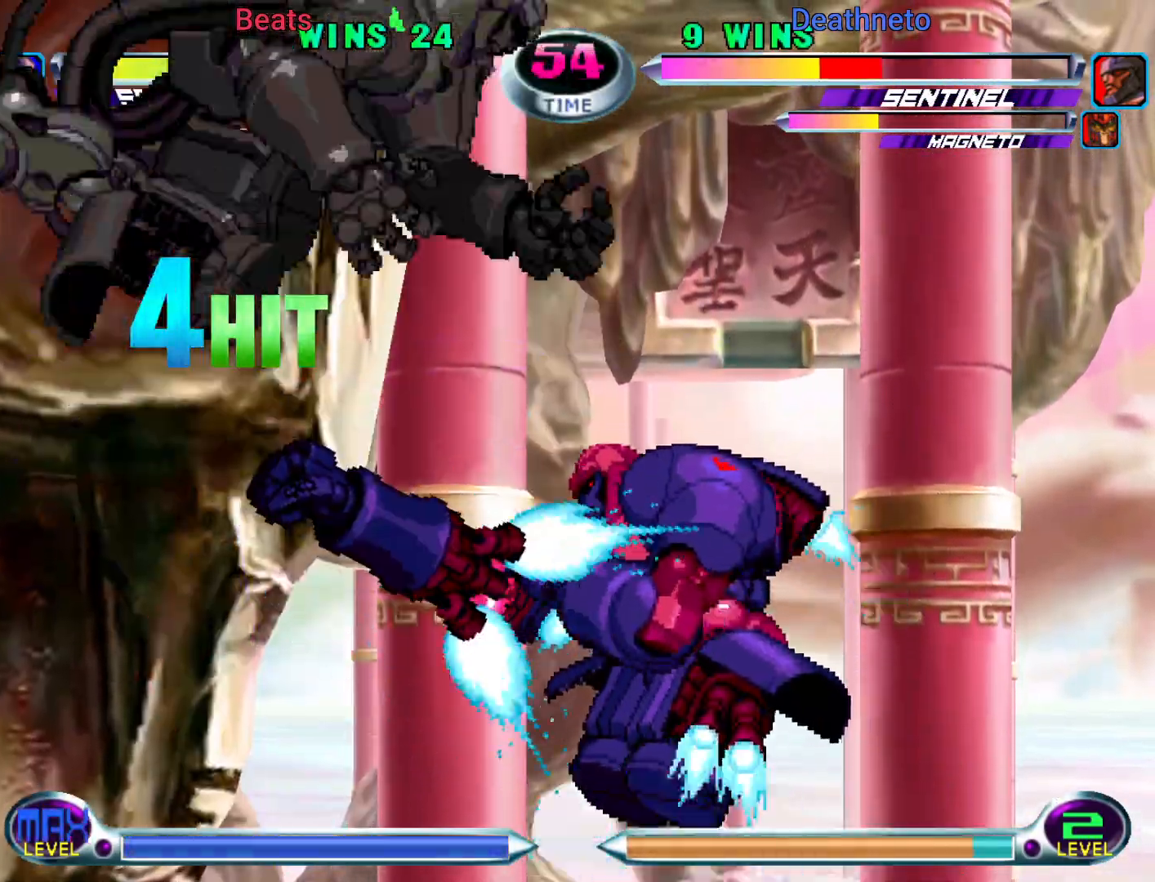
{"dt_ms": 1000, "buttons": [], "left_stick": "center"}
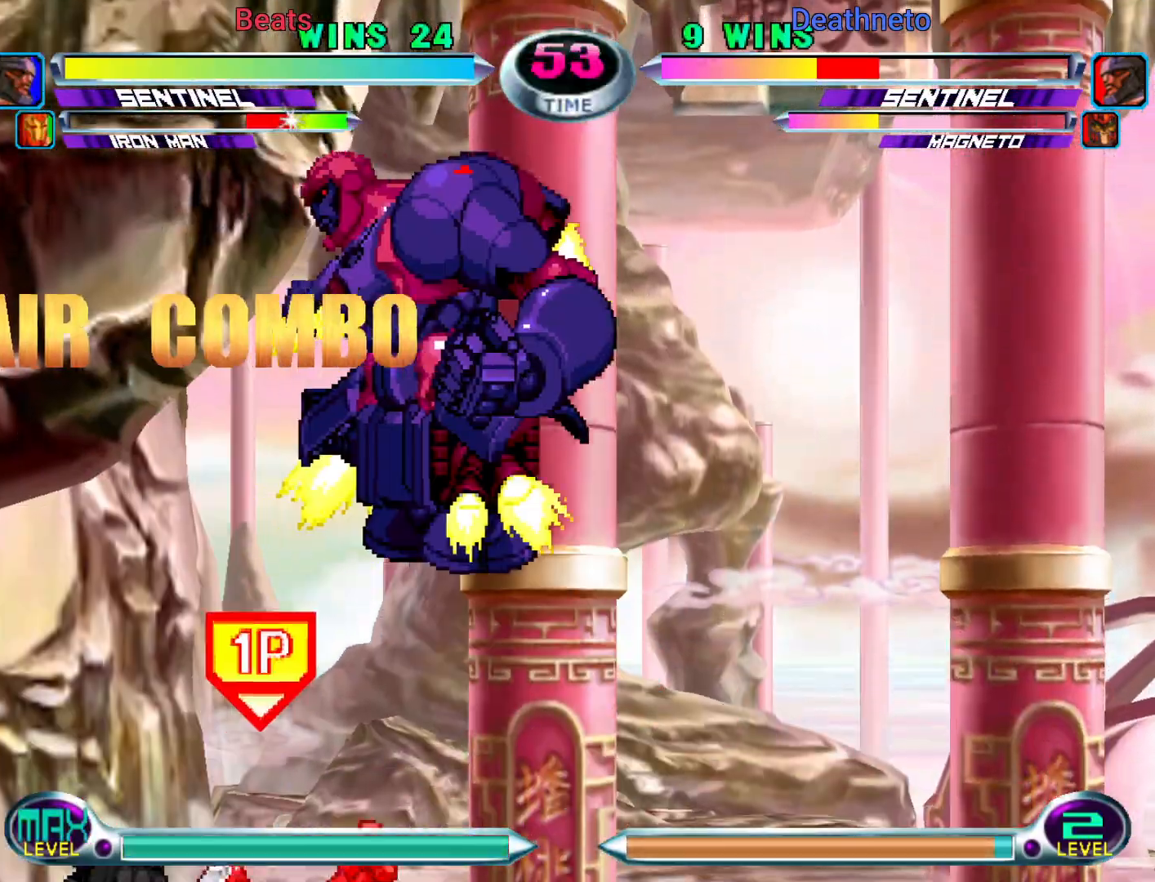
{"dt_ms": 500, "buttons": [], "left_stick": "center"}
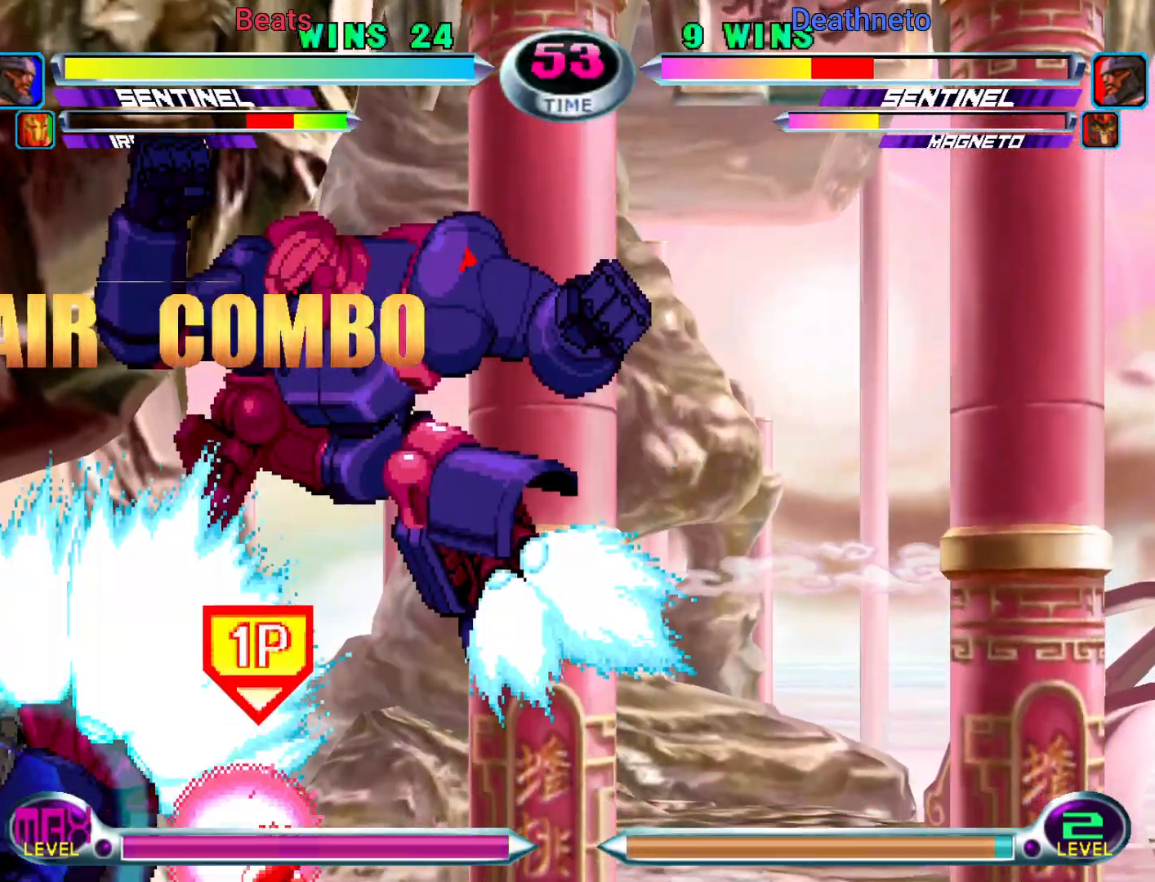
{"dt_ms": 500, "buttons": ["CROSS"], "left_stick": "center"}
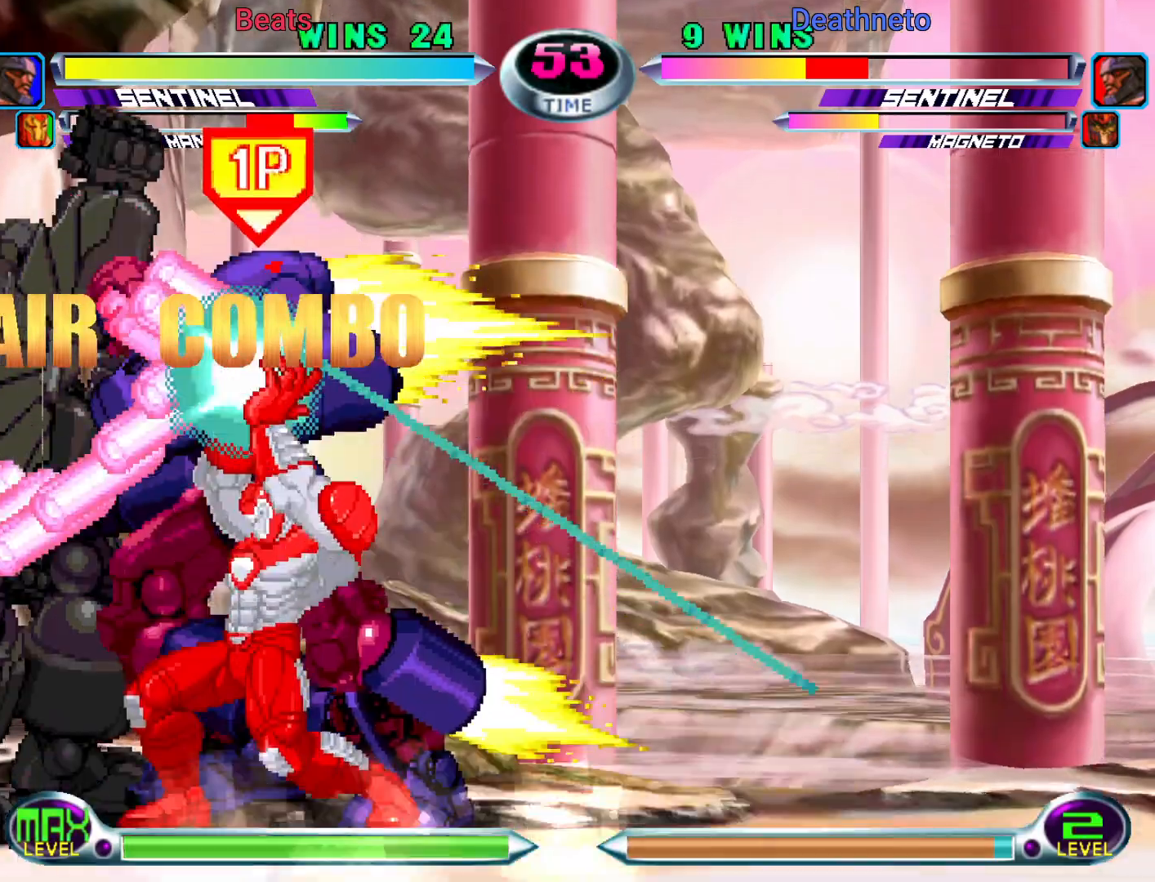
{"dt_ms": 500, "buttons": [], "left_stick": "center", "events": [[33, "CROSS", "up"], [133, "SQUARE", "down"], [200, "SQUARE", "up"]]}
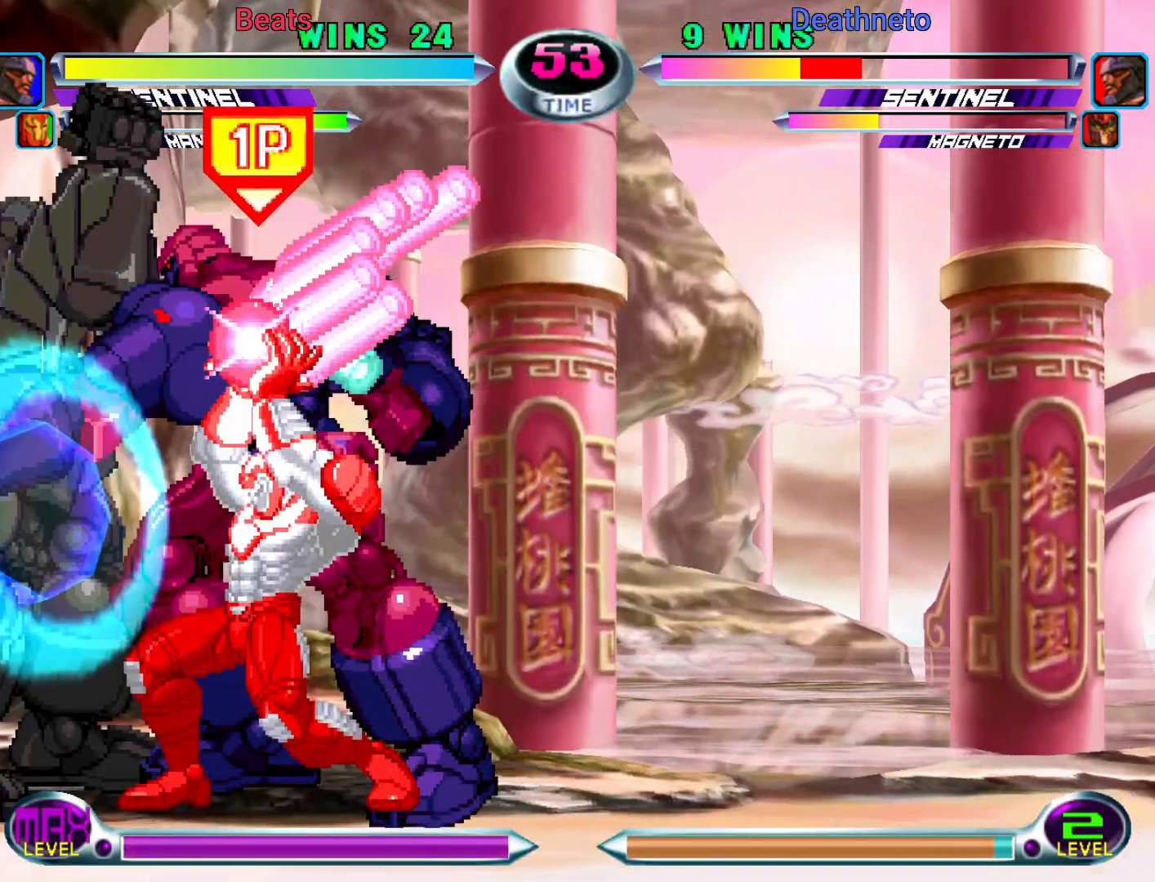
{"dt_ms": 500, "buttons": [], "left_stick": "down", "events": [[150, "left_stick", "down"], [233, "left_stick", "center"], [283, "TRIANGLE", "down"], [367, "TRIANGLE", "up"], [483, "left_stick", "down"]]}
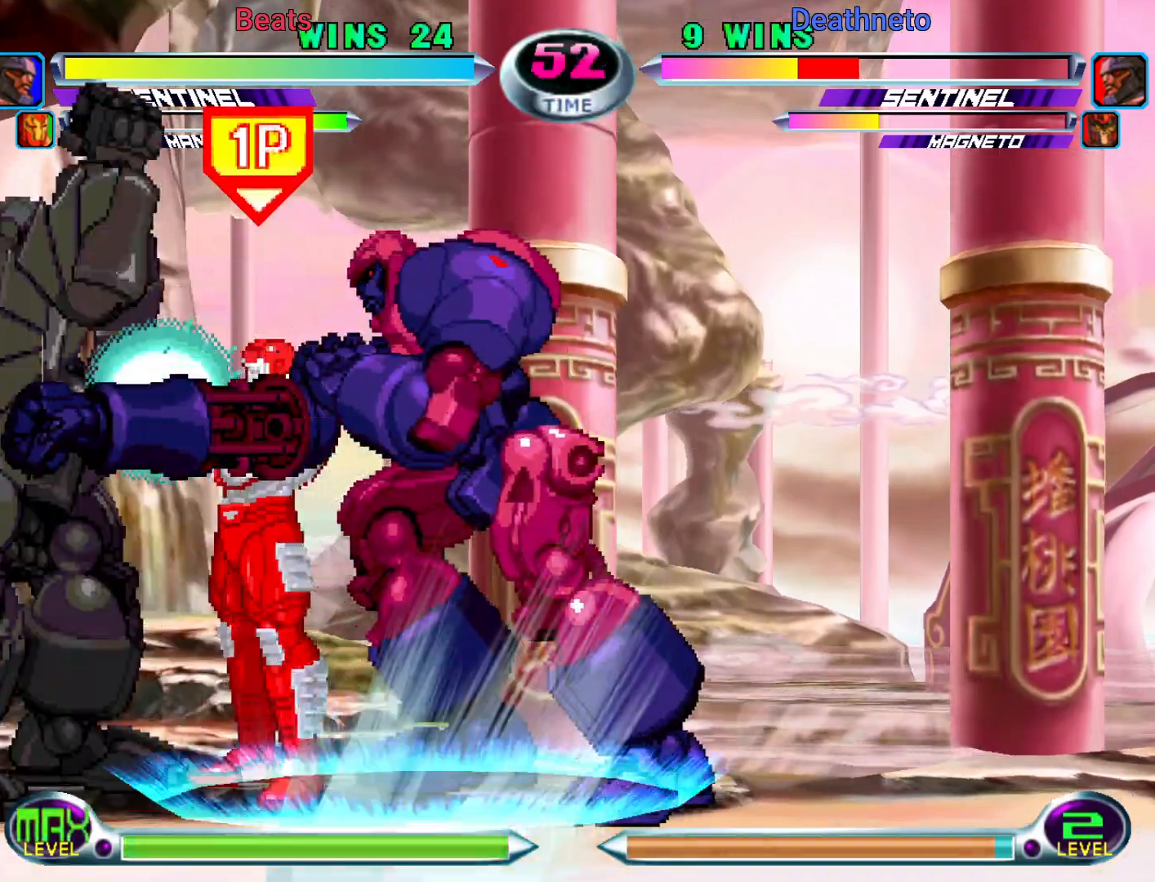
{"dt_ms": 500, "buttons": [], "left_stick": "center", "events": [[150, "left_stick", "center"], [167, "CIRCLE", "down"], [167, "CROSS", "down"], [217, "CROSS", "up"], [233, "CIRCLE", "up"]]}
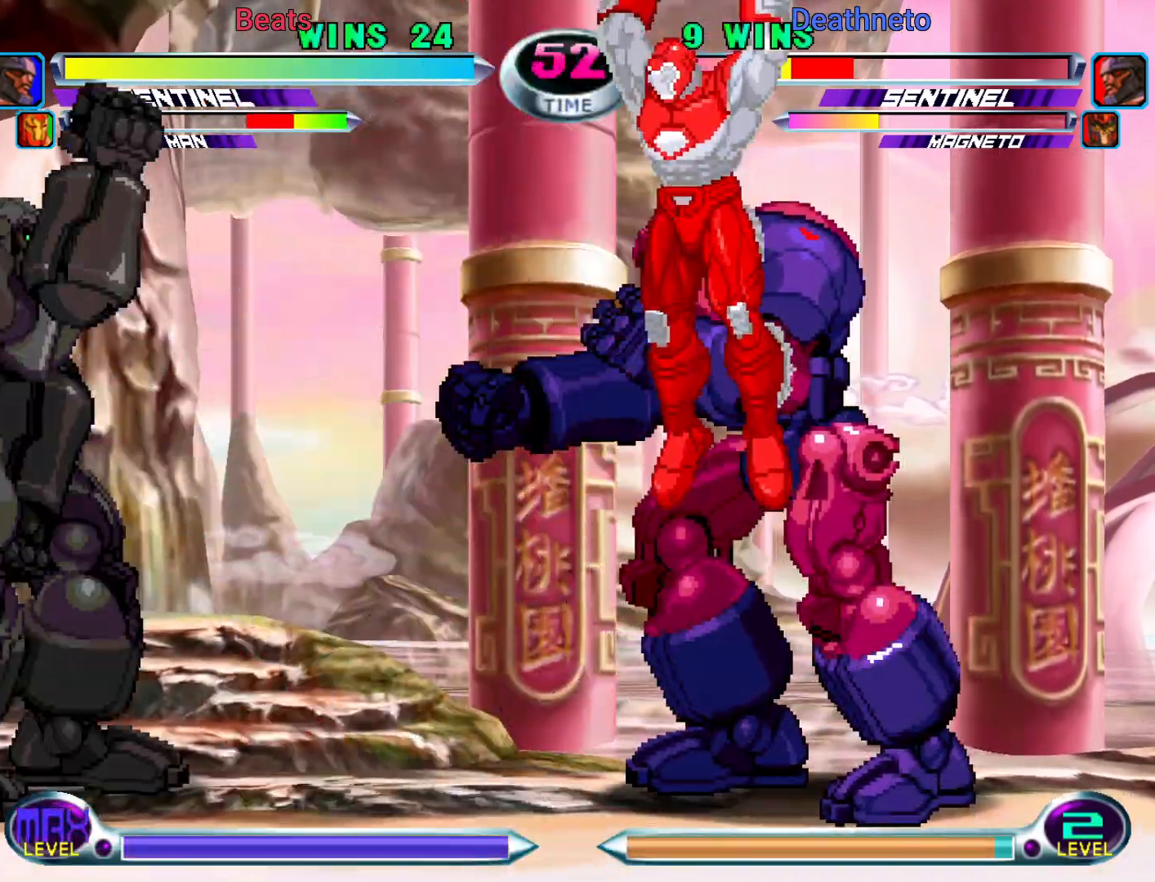
{"dt_ms": 500, "buttons": [], "left_stick": "center"}
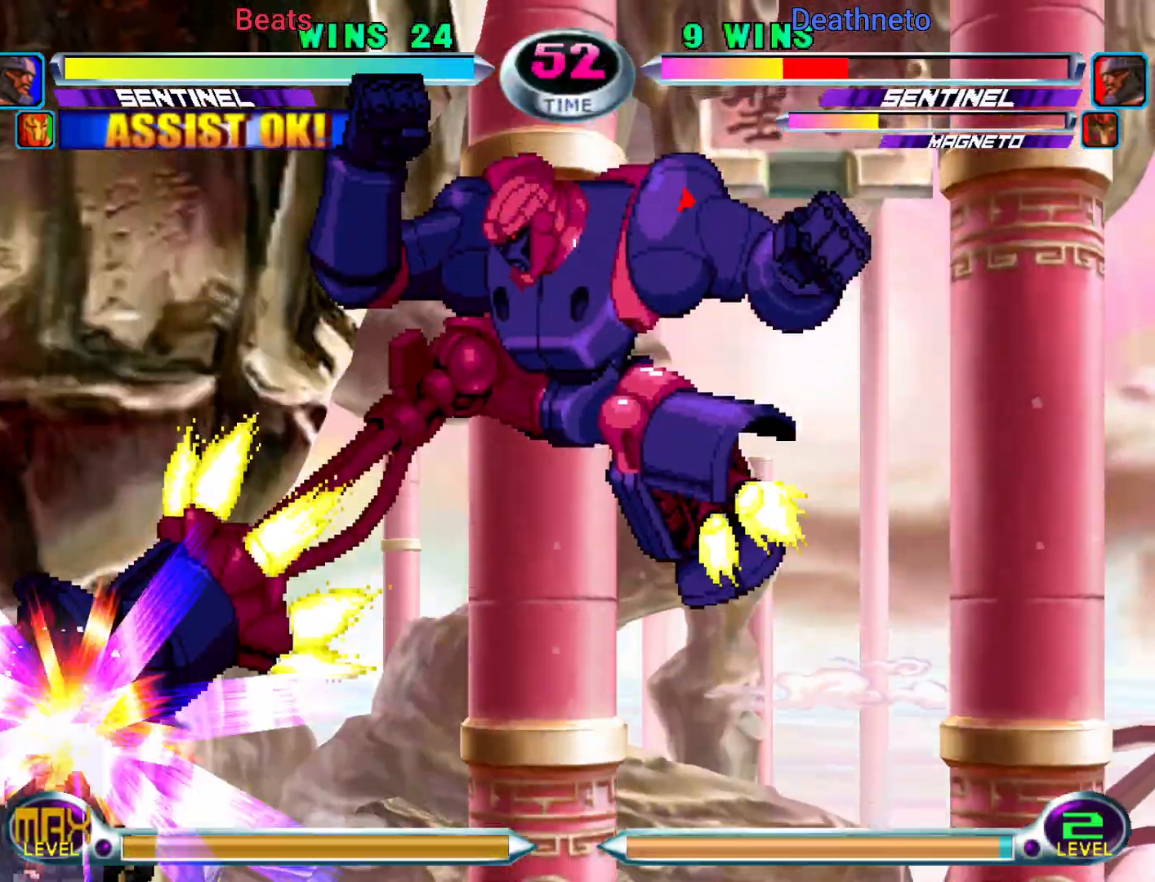
{"dt_ms": 500, "buttons": [], "left_stick": "down-left"}
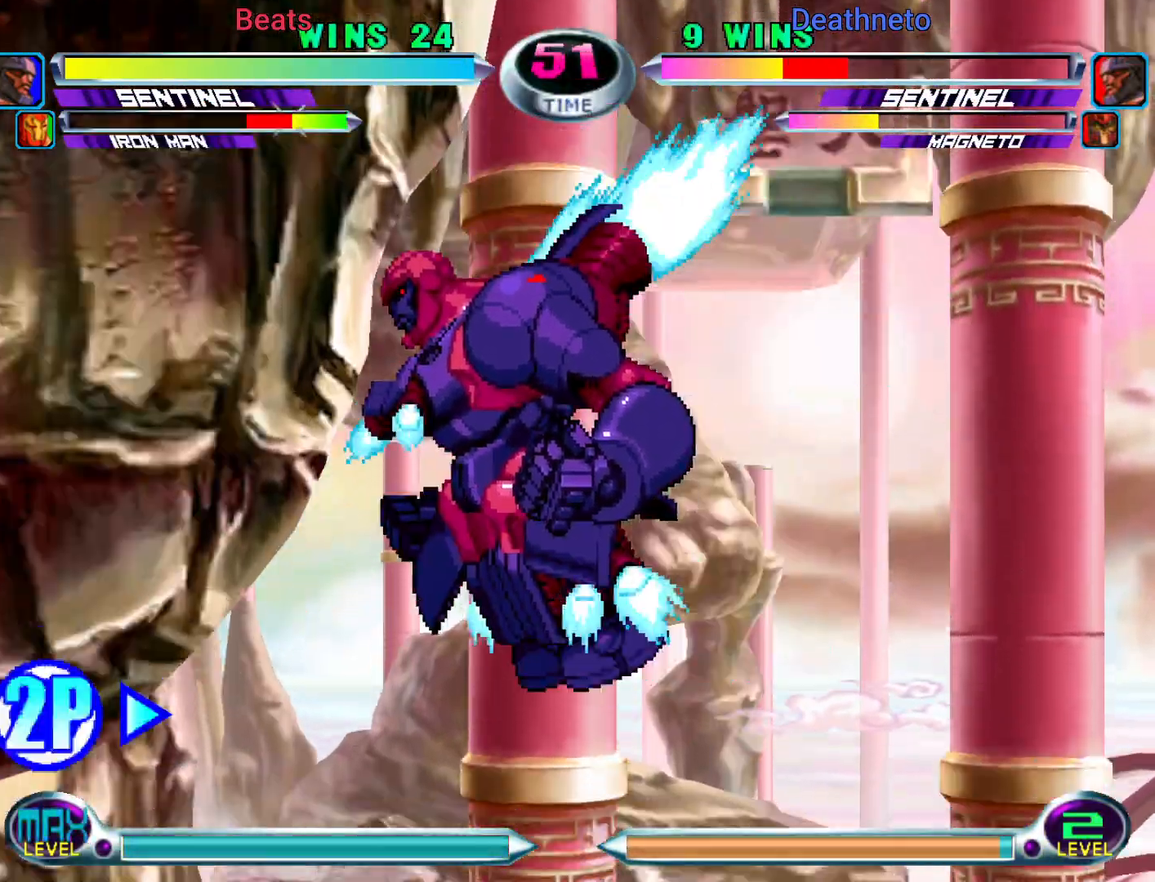
{"dt_ms": 500, "buttons": [], "left_stick": "center", "events": [[67, "CIRCLE", "down"], [67, "R1", "down"], [133, "CIRCLE", "up"], [133, "R1", "up"], [133, "left_stick", "down-right"], [217, "left_stick", "up-right"], [267, "CIRCLE", "down"], [267, "CROSS", "down"], [300, "CIRCLE", "up"], [300, "CROSS", "up"], [300, "left_stick", "down-left"], [367, "left_stick", "down-right"], [400, "CIRCLE", "down"], [400, "CROSS", "down"], [417, "left_stick", "up-right"], [450, "CIRCLE", "up"], [450, "CROSS", "up"], [483, "left_stick", "center"]]}
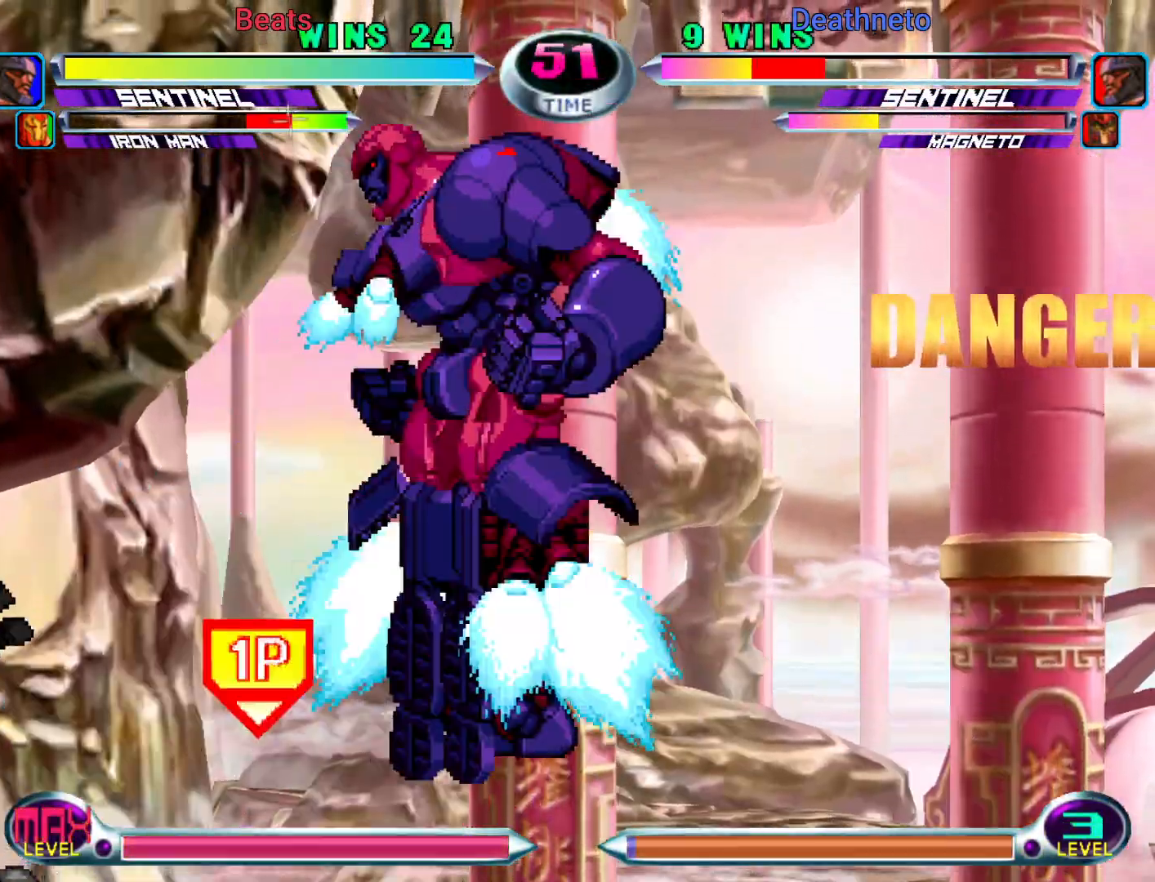
{"dt_ms": 500, "buttons": [], "left_stick": "center"}
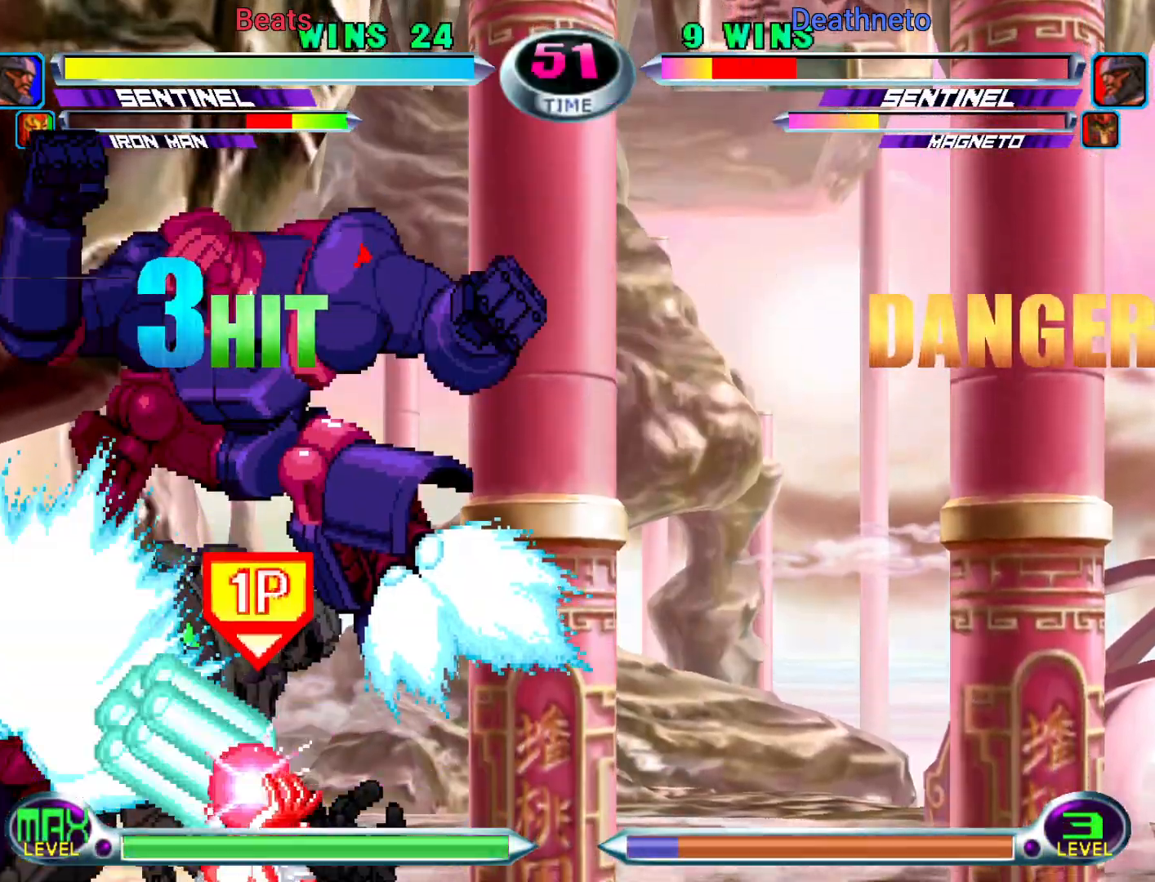
{"dt_ms": 500, "buttons": ["CROSS"], "left_stick": "up", "events": [[350, "left_stick", "down"], [433, "left_stick", "up"], [500, "CROSS", "down"]]}
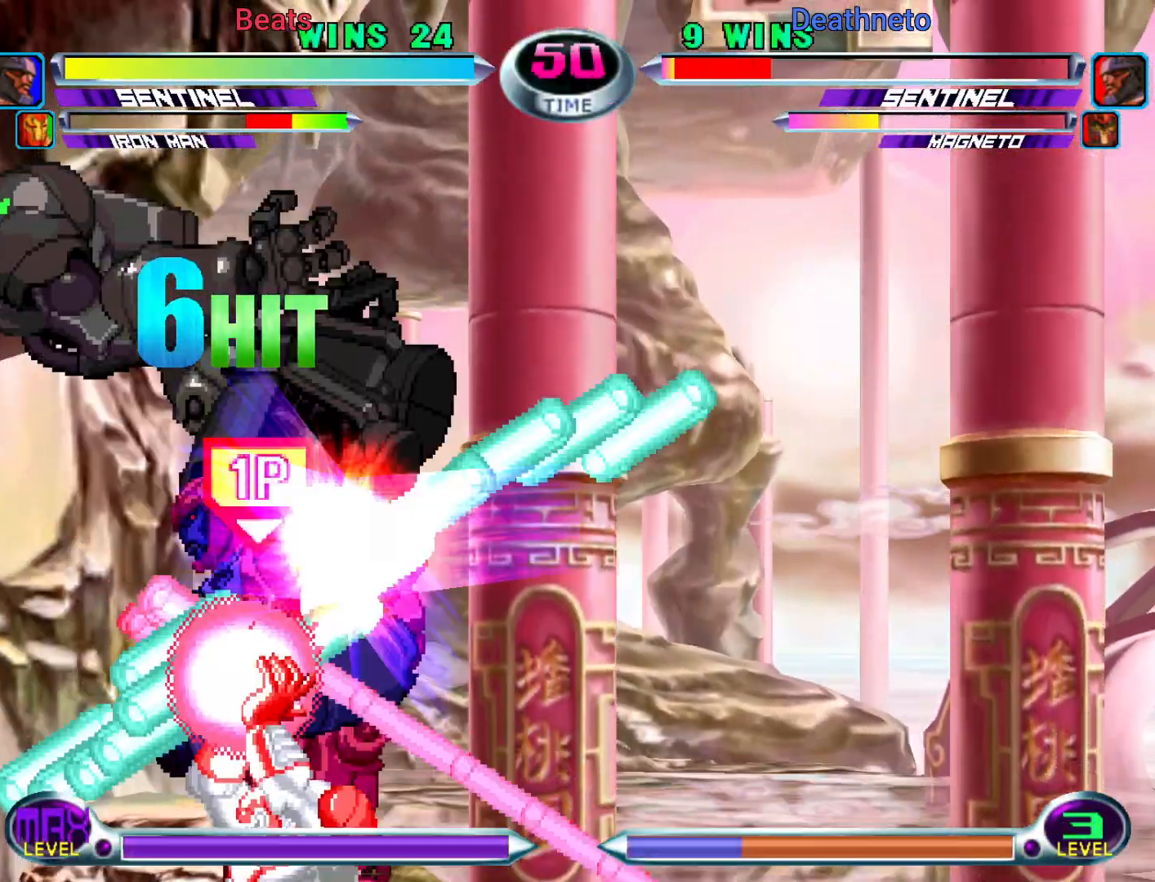
{"dt_ms": 500, "buttons": [], "left_stick": "center", "events": [[33, "left_stick", "center"], [50, "CROSS", "up"], [133, "SQUARE", "down"], [217, "SQUARE", "up"], [333, "left_stick", "down"], [433, "CIRCLE", "down"], [433, "CROSS", "down"], [433, "left_stick", "right"], [483, "CIRCLE", "up"], [483, "CROSS", "up"], [483, "left_stick", "center"]]}
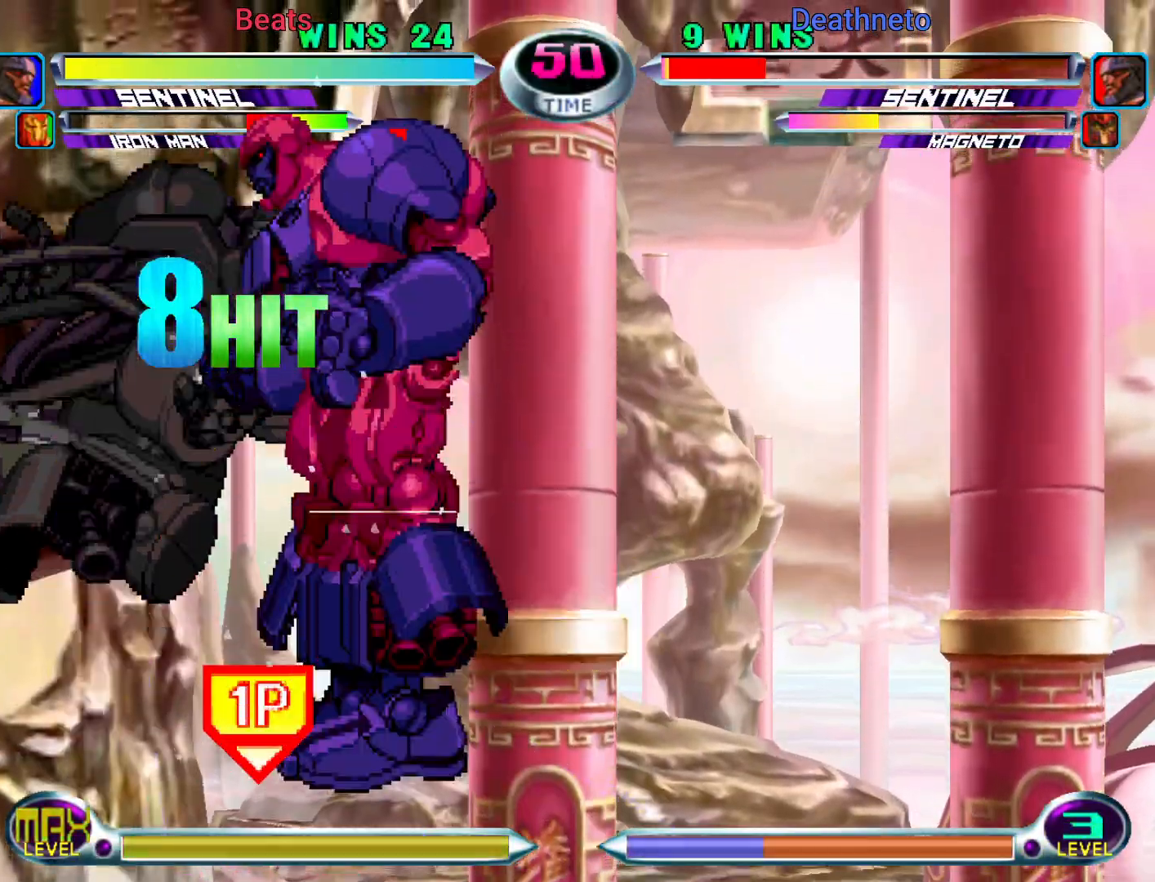
{"dt_ms": 500, "buttons": [], "left_stick": "up"}
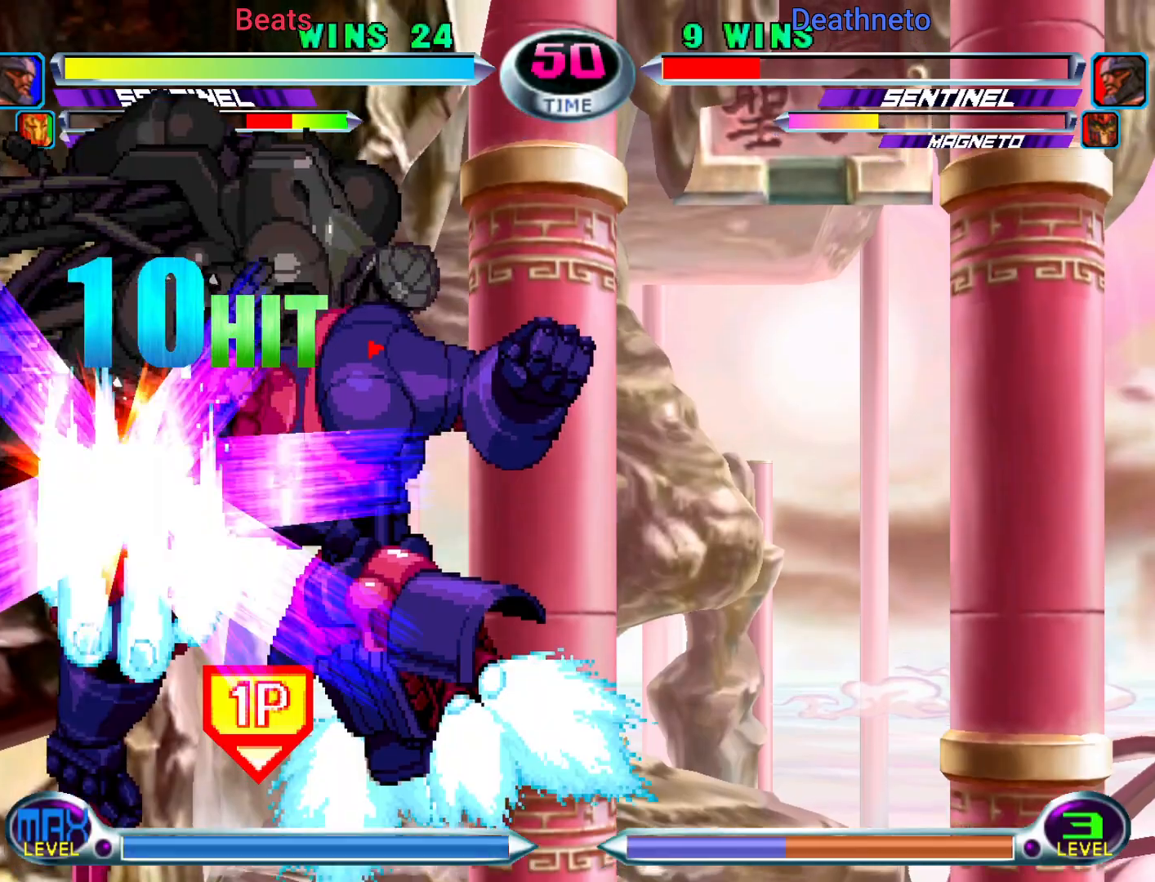
{"dt_ms": 500, "buttons": ["TRIANGLE"], "left_stick": "down-left", "events": [[83, "left_stick", "down-left"], [117, "CIRCLE", "down"], [117, "CROSS", "down"], [167, "CIRCLE", "up"], [167, "CROSS", "up"], [167, "left_stick", "right"], [283, "left_stick", "center"], [350, "left_stick", "down-left"], [433, "TRIANGLE", "down"]]}
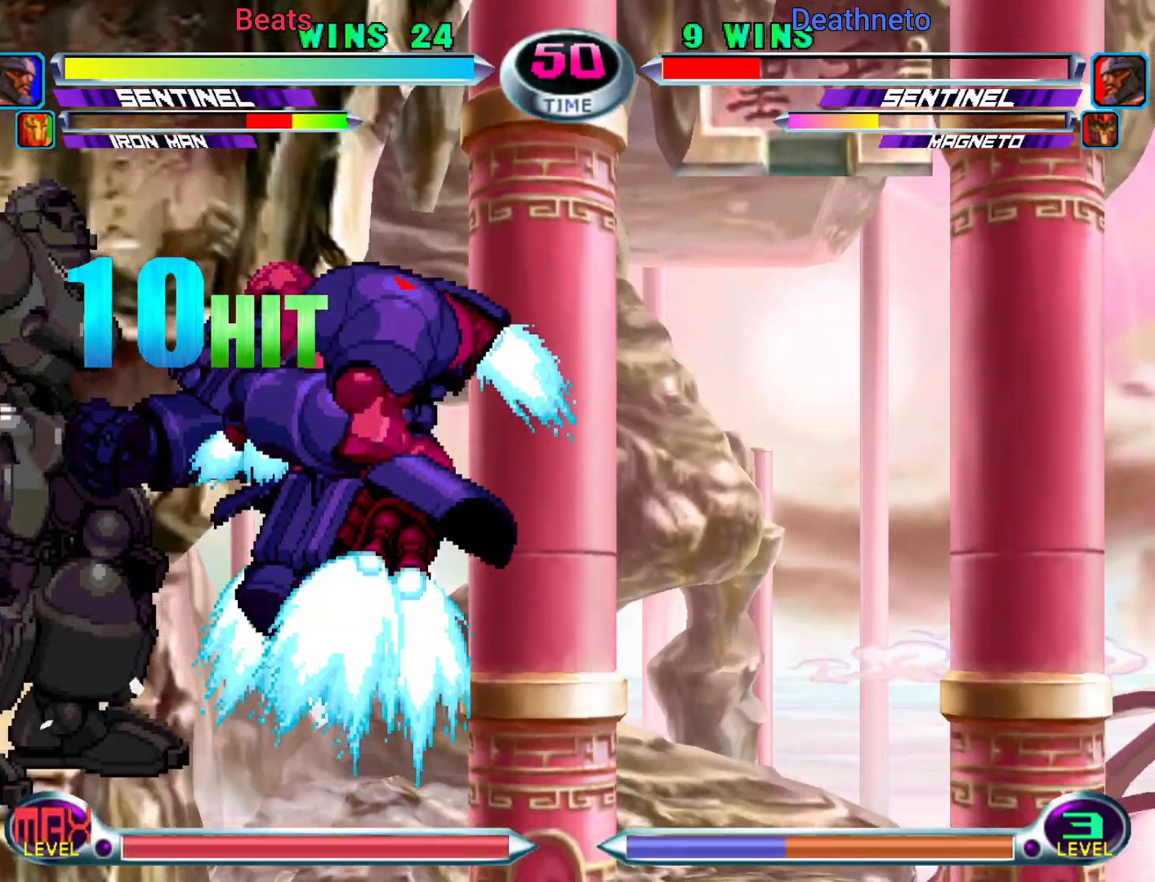
{"dt_ms": 500, "buttons": [], "left_stick": "down-left", "events": [[33, "TRIANGLE", "up"]]}
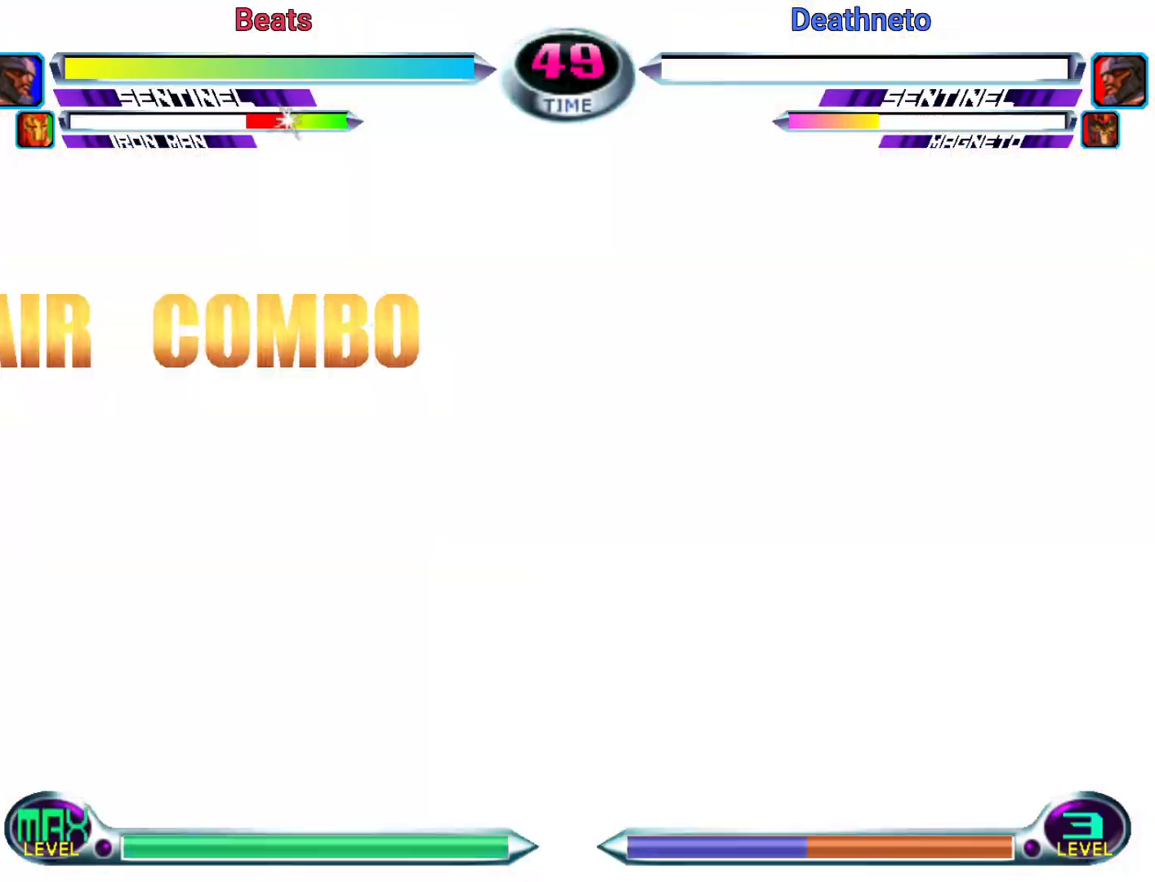
{"dt_ms": 500, "buttons": [], "left_stick": "down", "events": [[167, "left_stick", "center"], [500, "left_stick", "down"]]}
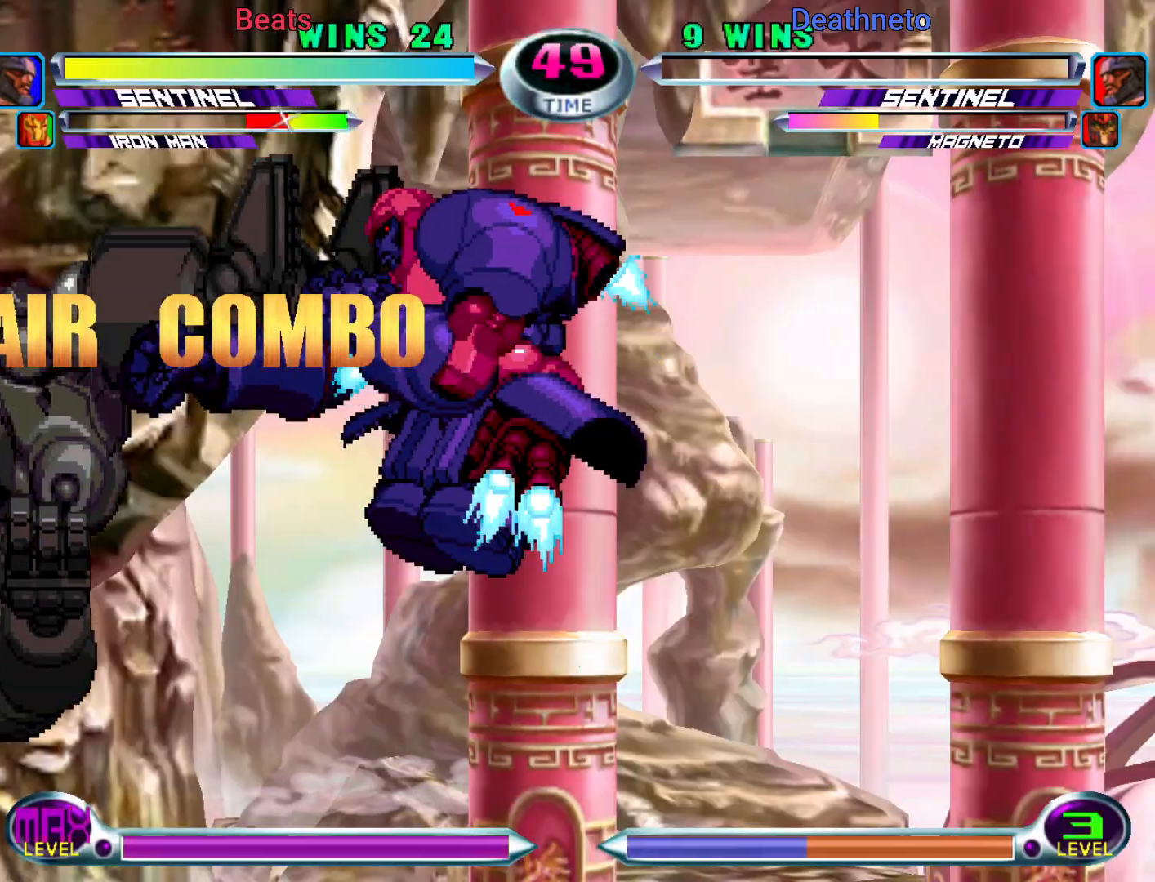
{"dt_ms": 500, "buttons": [], "left_stick": "center", "events": [[133, "left_stick", "right"], [167, "CIRCLE", "down"], [167, "CROSS", "down"], [233, "CIRCLE", "up"], [233, "CROSS", "up"], [233, "left_stick", "center"], [383, "SQUARE", "down"], [467, "SQUARE", "up"]]}
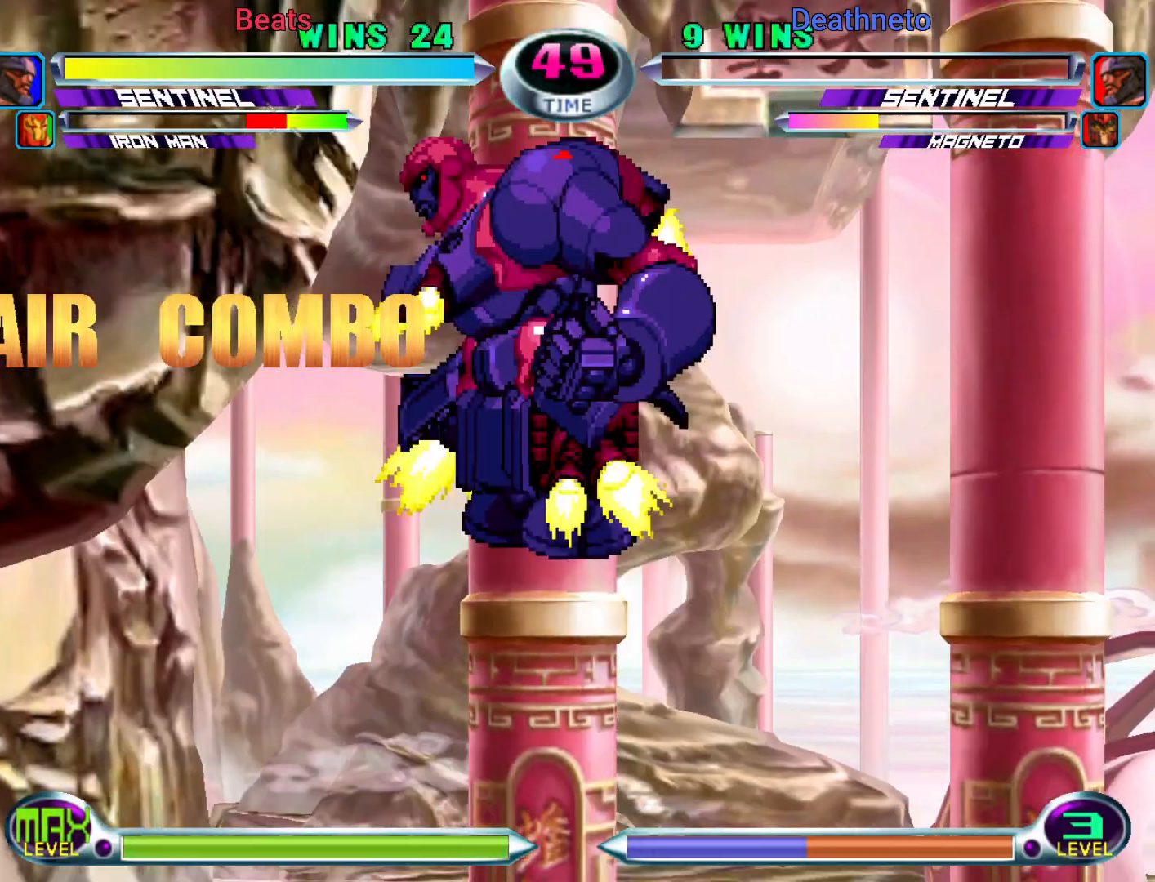
{"dt_ms": 500, "buttons": [], "left_stick": "center", "events": []}
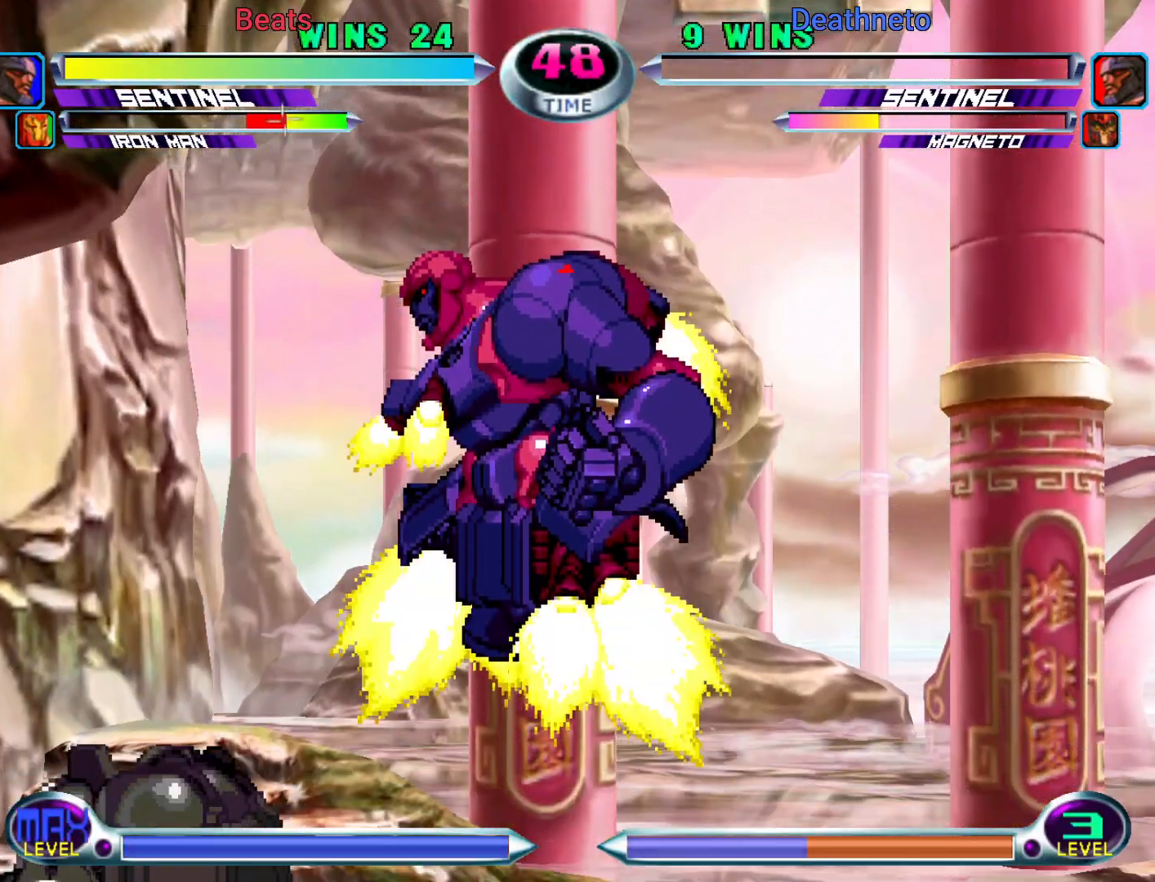
{"dt_ms": 500, "buttons": [], "left_stick": "right", "events": [[300, "SQUARE", "down"], [300, "TRIANGLE", "down"], [367, "SQUARE", "up"], [367, "TRIANGLE", "up"], [500, "left_stick", "right"]]}
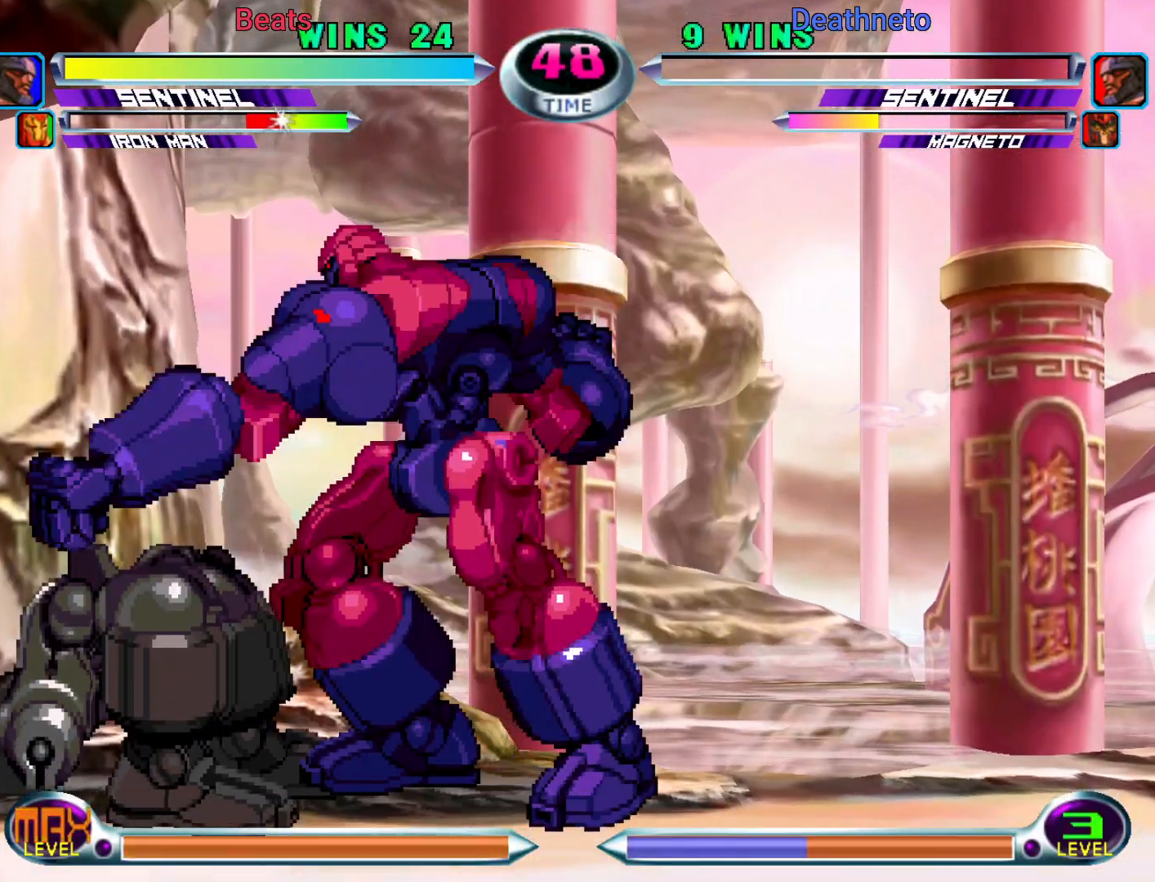
{"dt_ms": 500, "buttons": [], "left_stick": "down-right", "events": [[50, "left_stick", "center"], [117, "left_stick", "right"], [183, "left_stick", "down-right"], [233, "TRIANGLE", "down"], [300, "TRIANGLE", "up"]]}
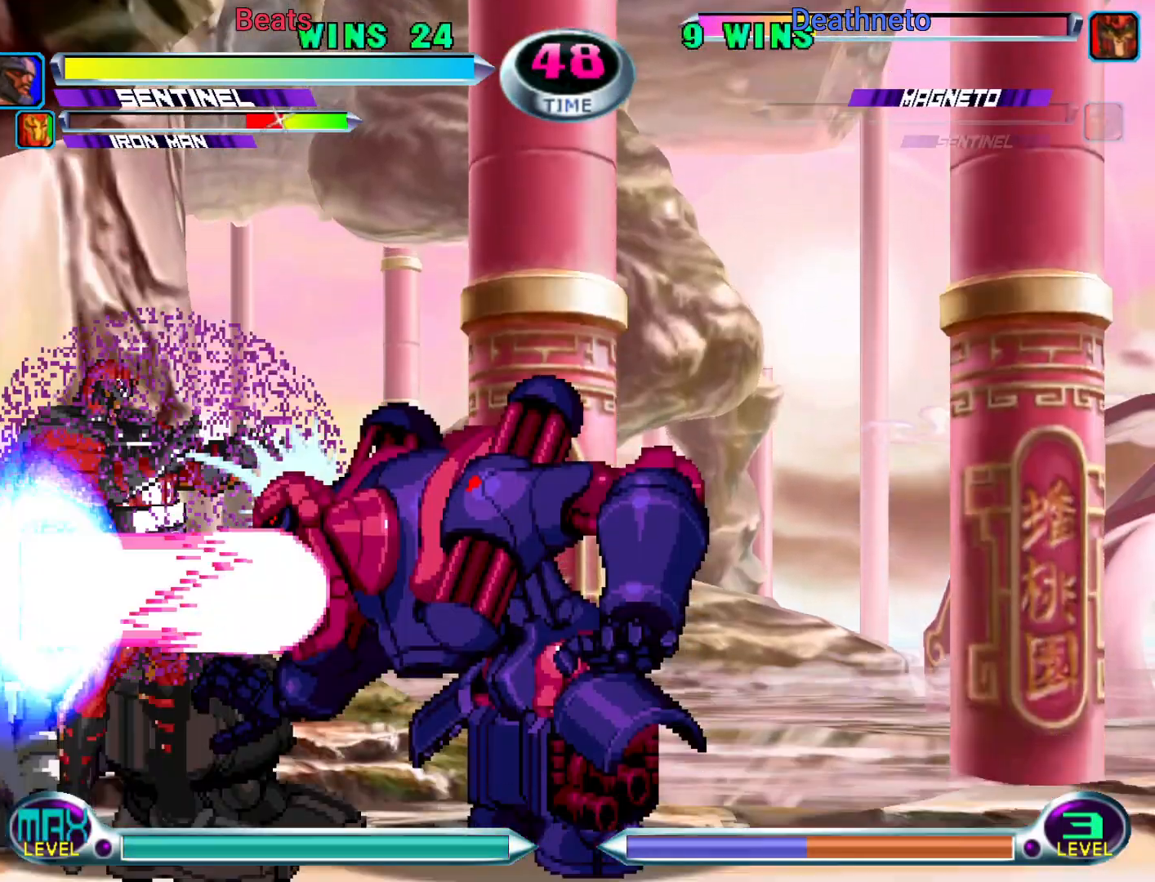
{"dt_ms": 500, "buttons": [], "left_stick": "center", "events": [[17, "left_stick", "down-left"], [67, "TRIANGLE", "down"], [150, "TRIANGLE", "up"], [150, "left_stick", "center"], [300, "left_stick", "down-left"], [367, "CIRCLE", "down"], [367, "CROSS", "down"], [417, "CIRCLE", "up"], [417, "CROSS", "up"], [433, "left_stick", "center"]]}
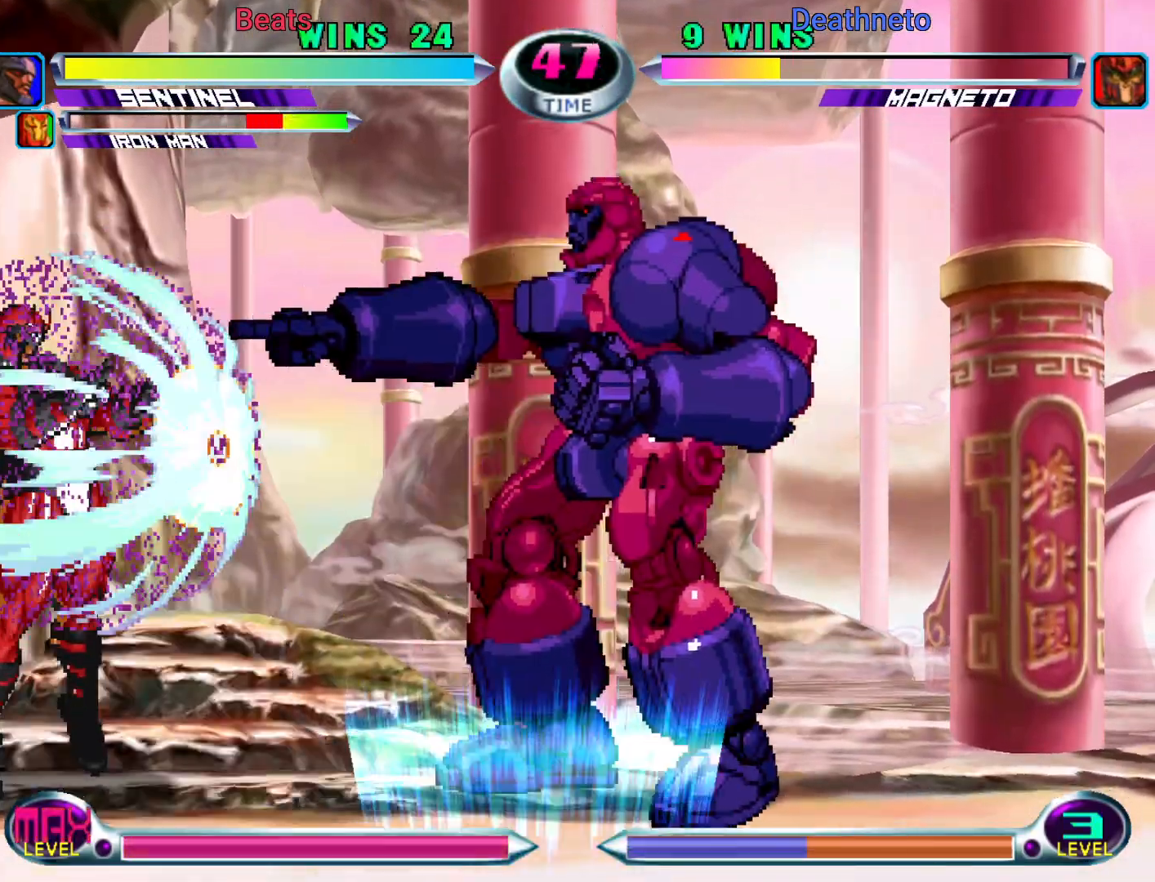
{"dt_ms": 500, "buttons": [], "left_stick": "center", "events": []}
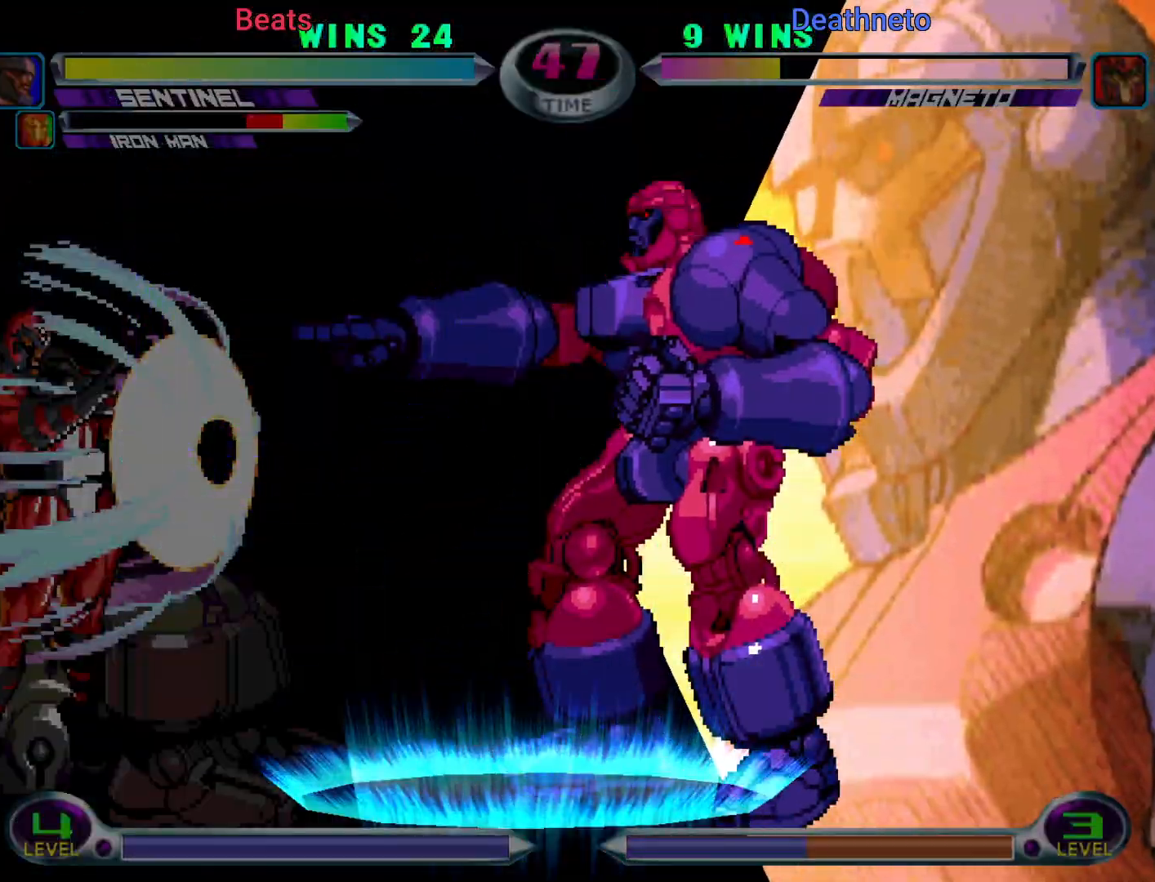
{"dt_ms": 500, "buttons": [], "left_stick": "center", "events": []}
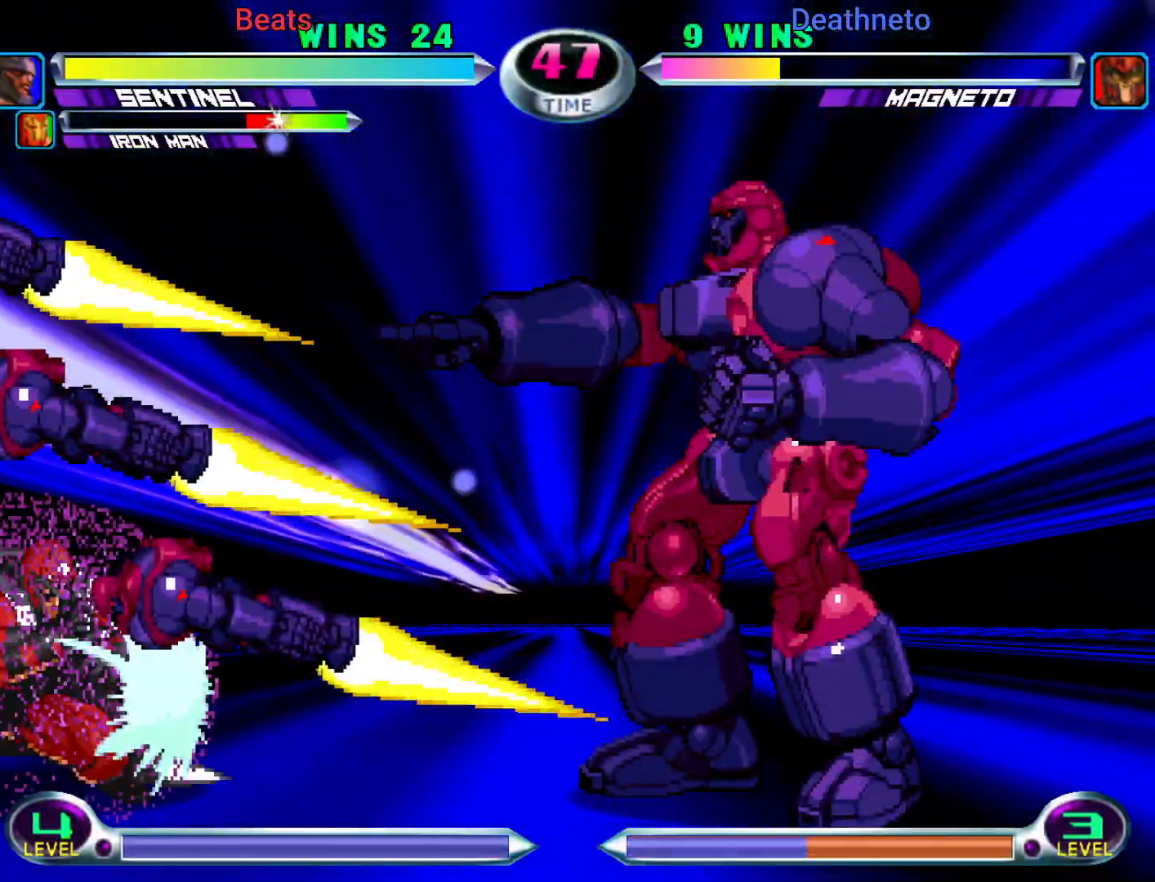
{"dt_ms": 500, "buttons": [], "left_stick": "center", "events": []}
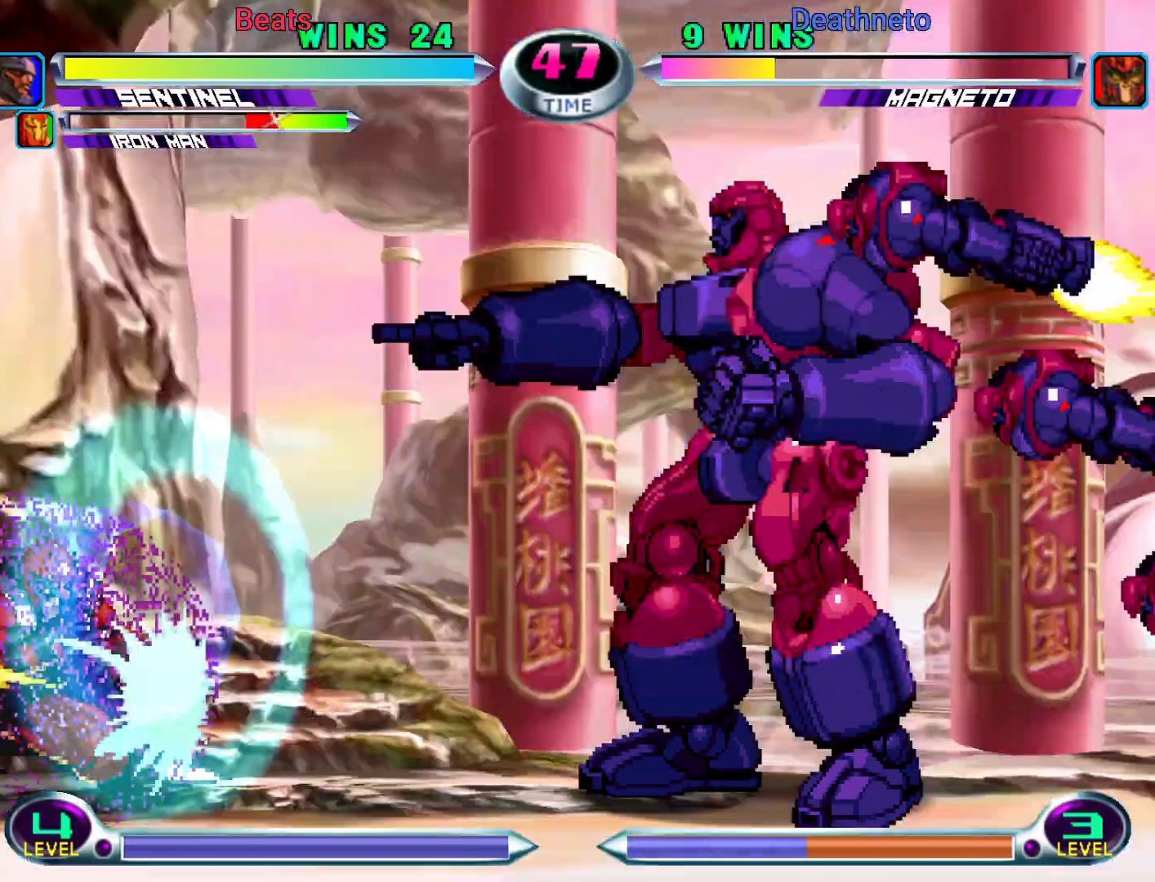
{"dt_ms": 500, "buttons": ["TRIANGLE", "R1"], "left_stick": "down"}
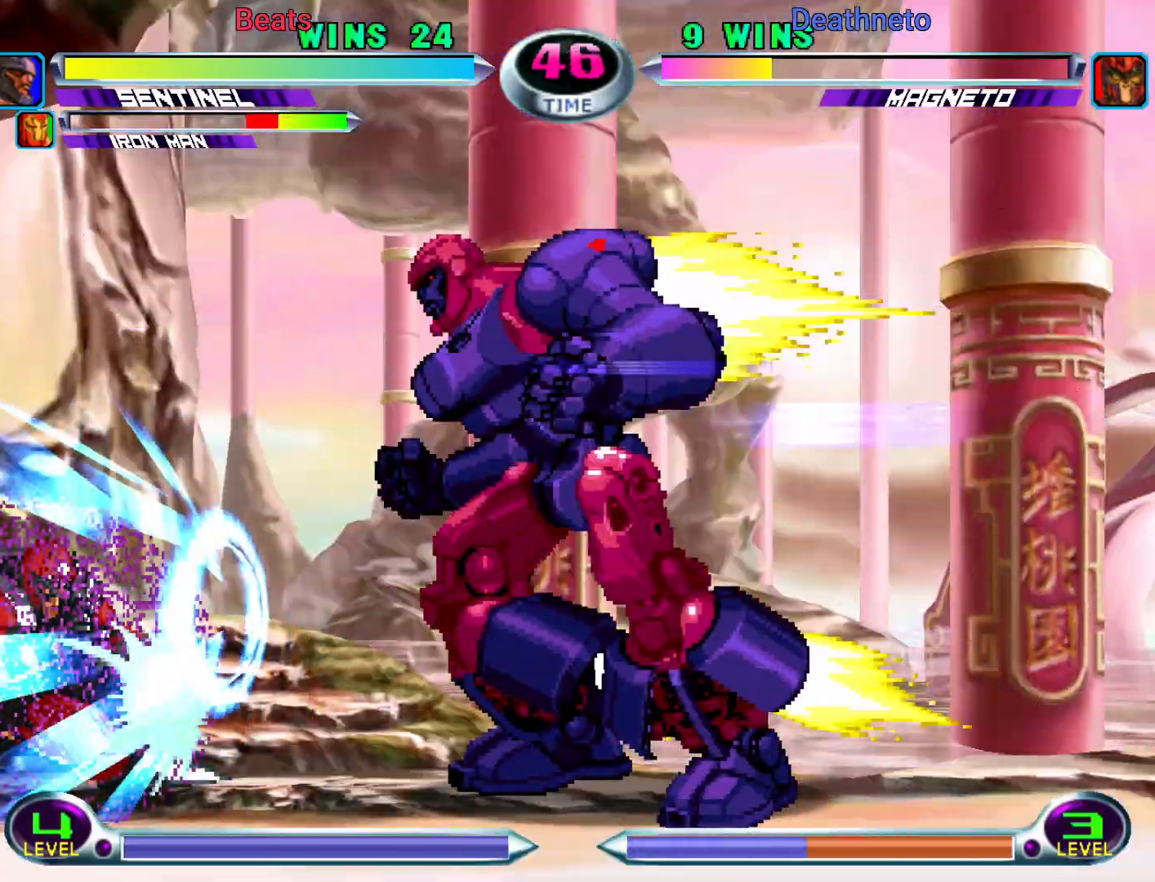
{"dt_ms": 1000, "buttons": [], "left_stick": "right"}
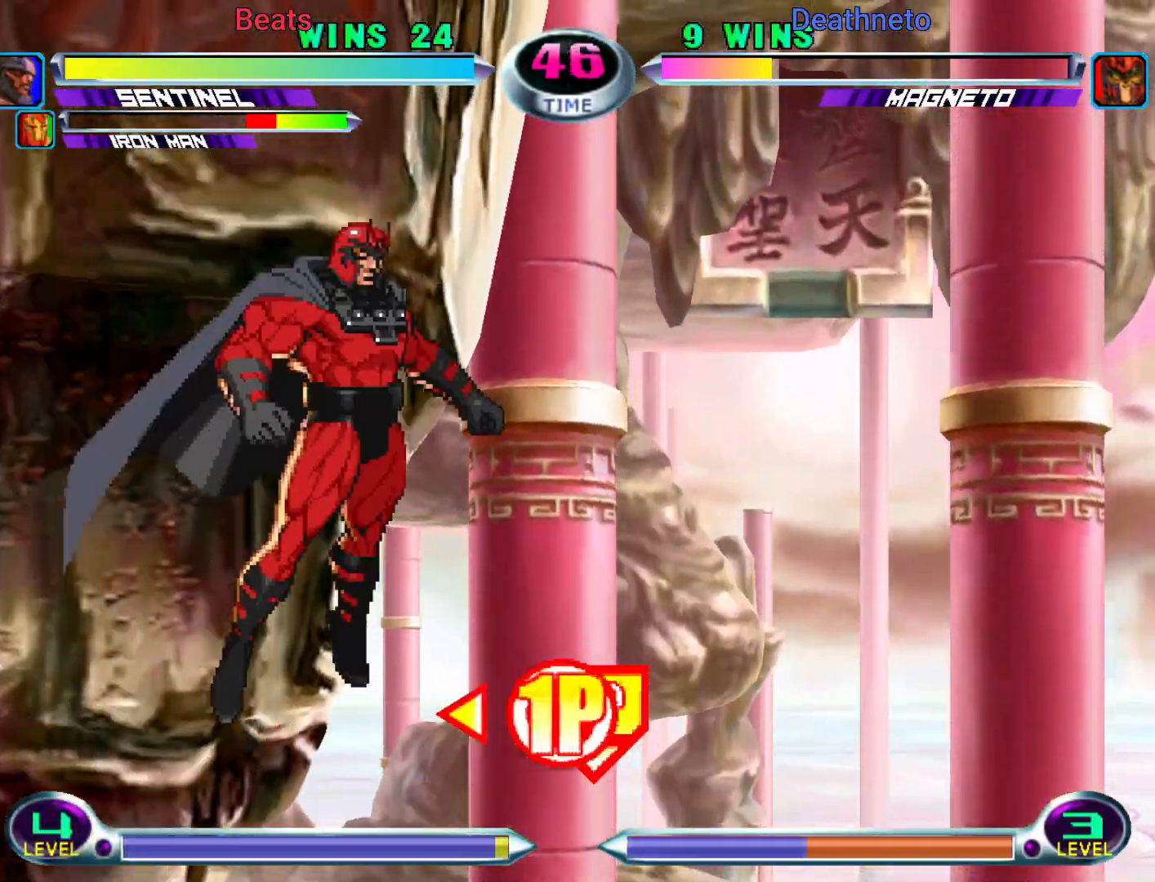
{"dt_ms": 500, "buttons": [], "left_stick": "right", "events": []}
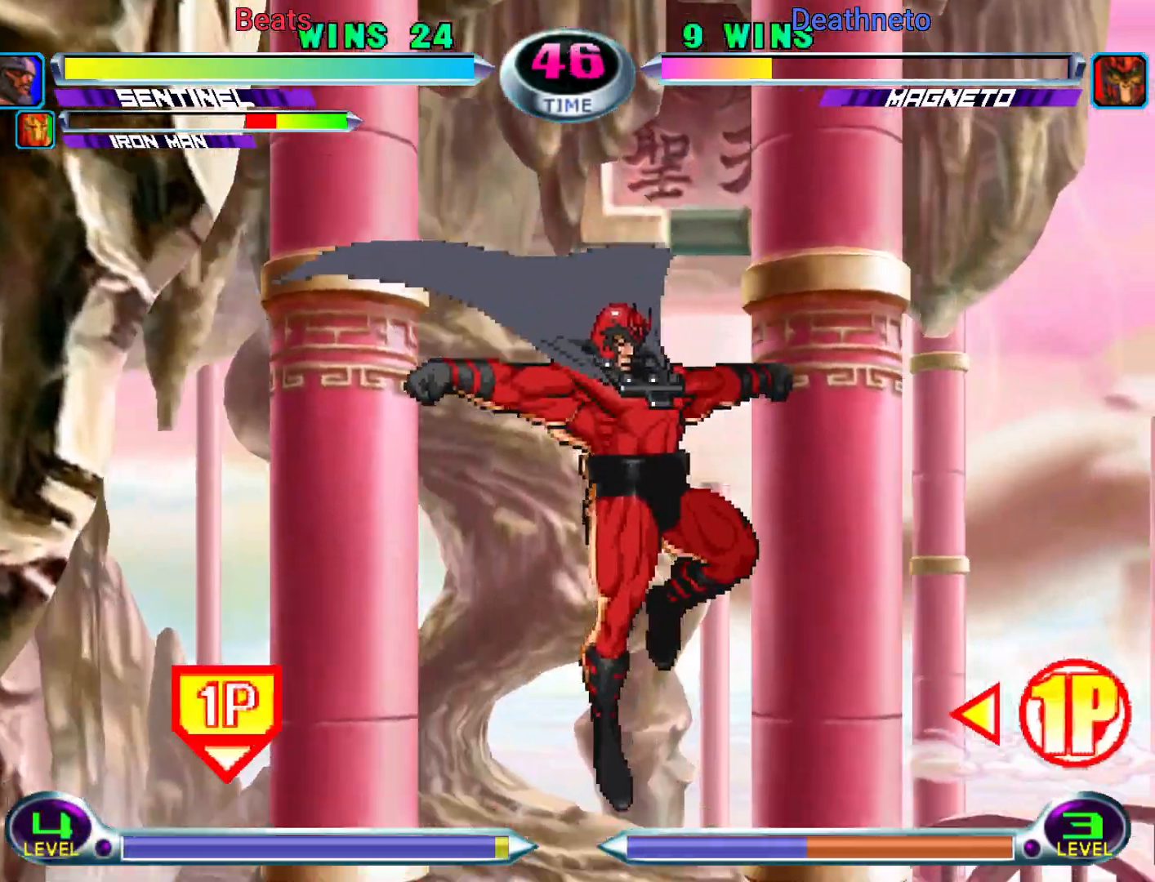
{"dt_ms": 500, "buttons": [], "left_stick": "up-right", "events": [[50, "TRIANGLE", "down"], [117, "TRIANGLE", "up"], [133, "left_stick", "down-left"], [200, "left_stick", "down-right"], [250, "CIRCLE", "down"], [250, "CROSS", "down"], [283, "CIRCLE", "up"], [300, "CROSS", "up"], [317, "left_stick", "center"], [367, "left_stick", "down-left"], [433, "left_stick", "down-right"], [450, "CIRCLE", "down"], [450, "CROSS", "down"], [500, "CIRCLE", "up"], [500, "CROSS", "up"], [500, "left_stick", "up-right"]]}